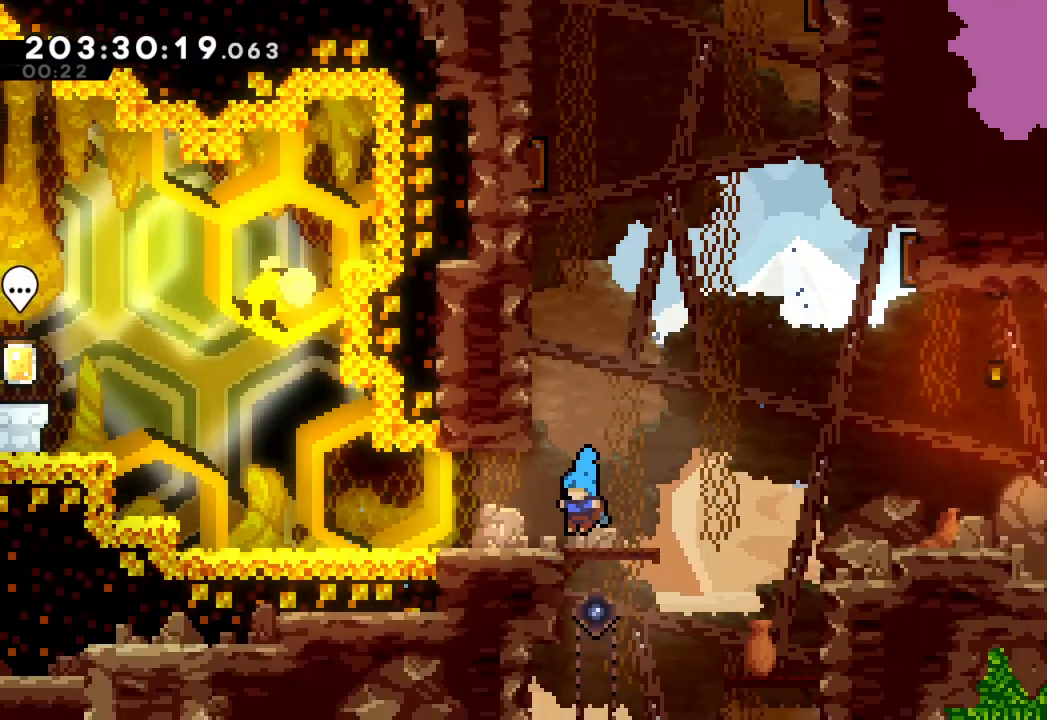
Gameplay with a controller (PlayStation layout); each line is a JSON object with the inputs held at the frame after it (dt_ms = milliseconds from this image to that frame). "events" lists button and stick changes between this image and that frame as [ms after this image, input, new state], when the widget could be followed in between. Not read: R3.
{"dt_ms": 500, "buttons": [], "left_stick": "up", "right_stick": "center", "events": [[17, "CROSS", "down"], [117, "left_stick", "left"], [250, "CROSS", "up"], [250, "left_stick", "up"], [300, "SQUARE", "down"], [450, "SQUARE", "up"]]}
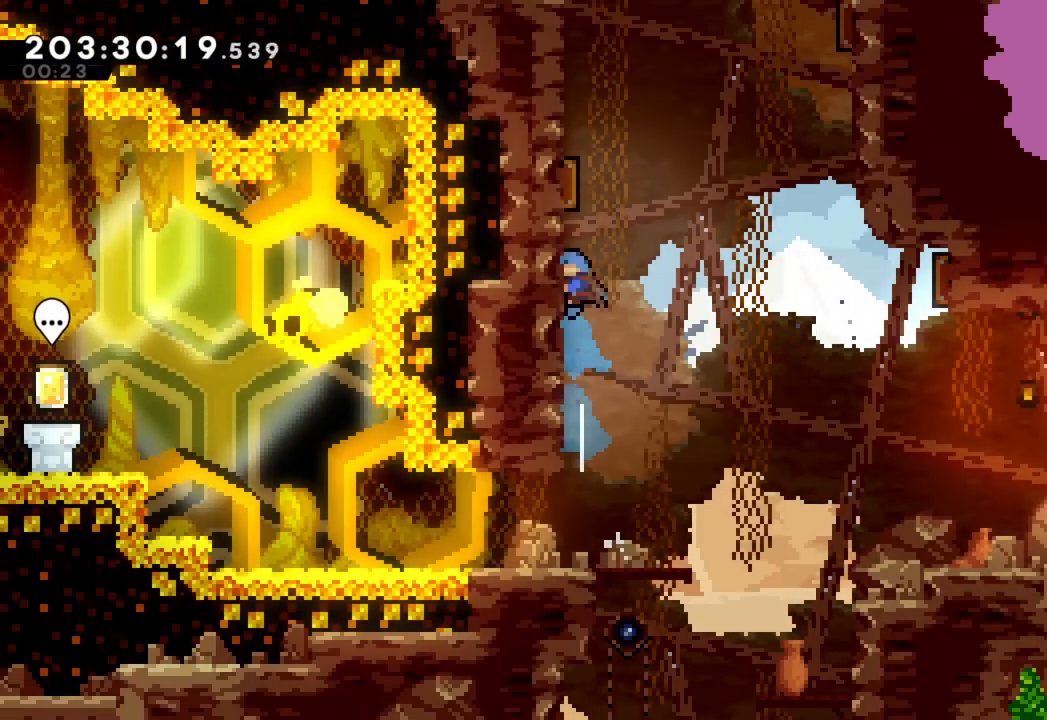
{"dt_ms": 500, "buttons": ["CROSS"], "left_stick": "left", "right_stick": "center", "events": [[33, "CROSS", "down"], [33, "left_stick", "up-left"], [183, "left_stick", "left"]]}
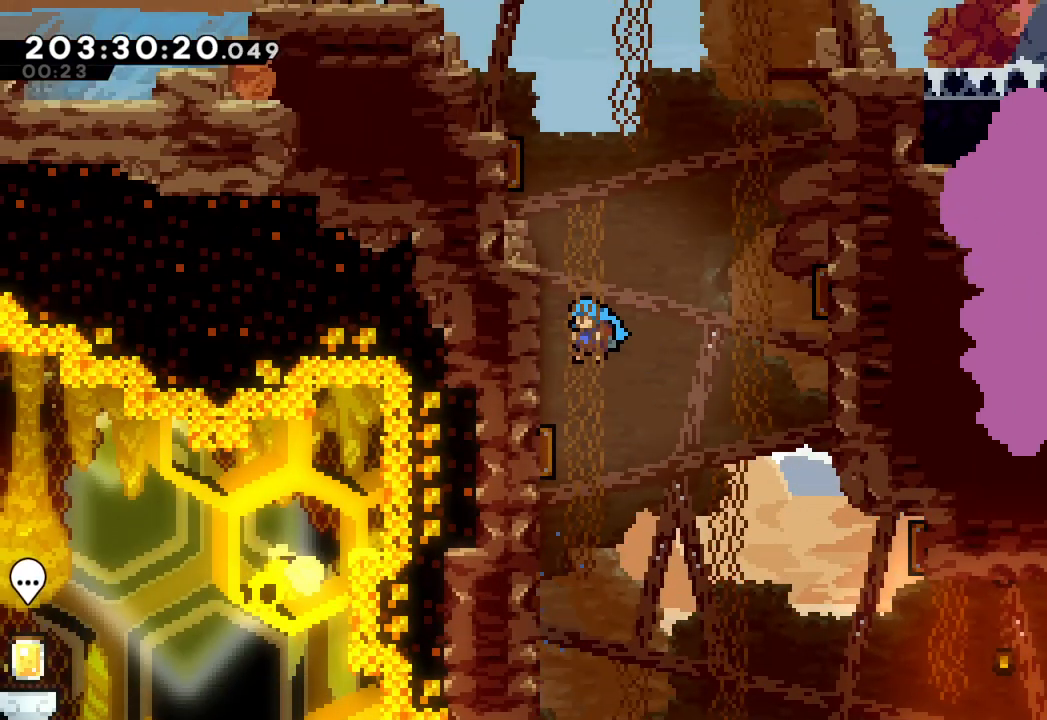
{"dt_ms": 500, "buttons": ["CROSS", "L2"], "left_stick": "up-left", "right_stick": "center", "events": [[17, "left_stick", "up-left"], [33, "CROSS", "up"], [33, "L2", "down"], [117, "CROSS", "down"], [267, "CROSS", "up"], [317, "CROSS", "down"], [433, "CROSS", "up"], [483, "CROSS", "down"]]}
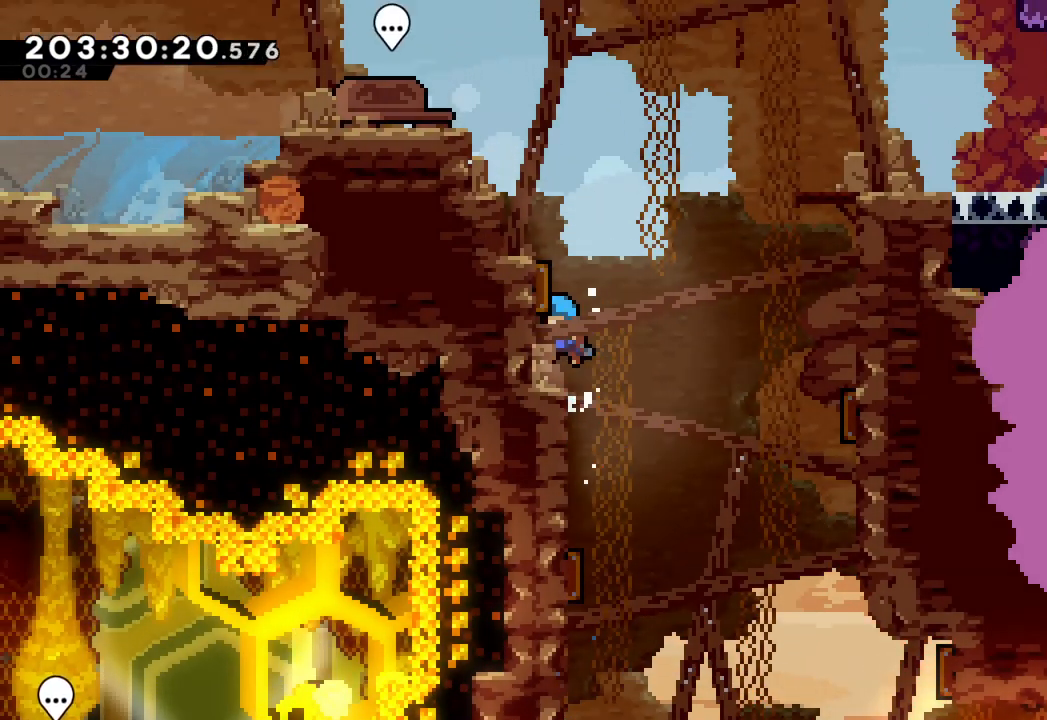
{"dt_ms": 500, "buttons": ["L2"], "left_stick": "up-left", "right_stick": "center", "events": [[17, "left_stick", "left"], [100, "CROSS", "up"], [200, "SQUARE", "down"], [250, "left_stick", "up-left"], [450, "SQUARE", "up"]]}
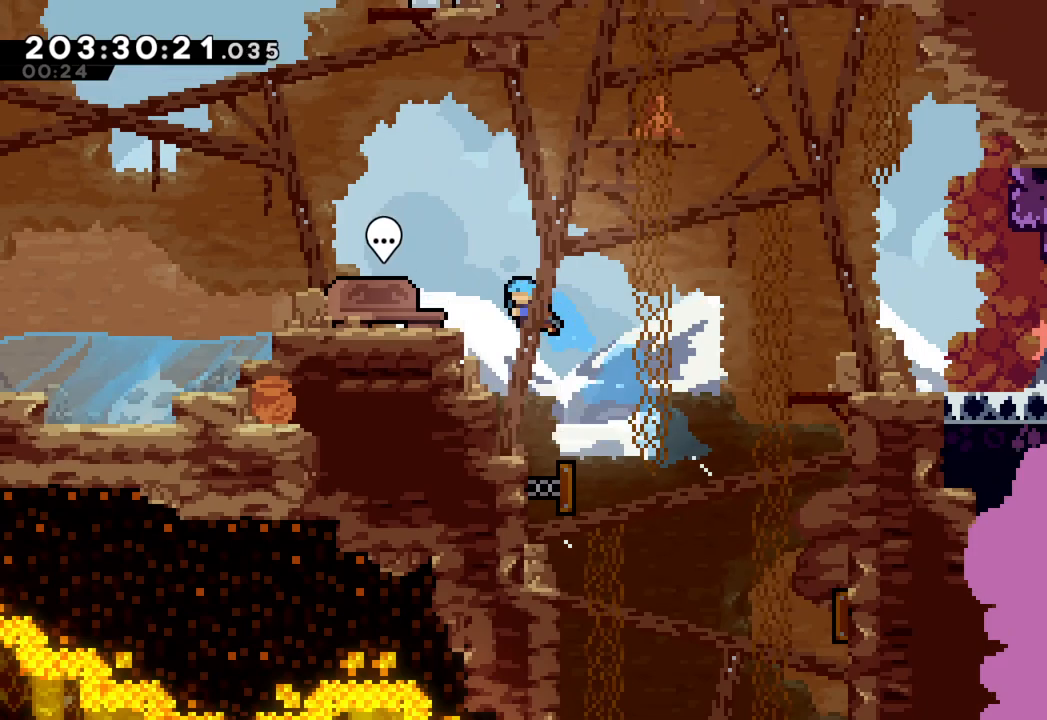
{"dt_ms": 500, "buttons": [], "left_stick": "left", "right_stick": "center", "events": [[200, "CROSS", "down"], [367, "CROSS", "up"], [417, "L2", "up"], [483, "left_stick", "left"]]}
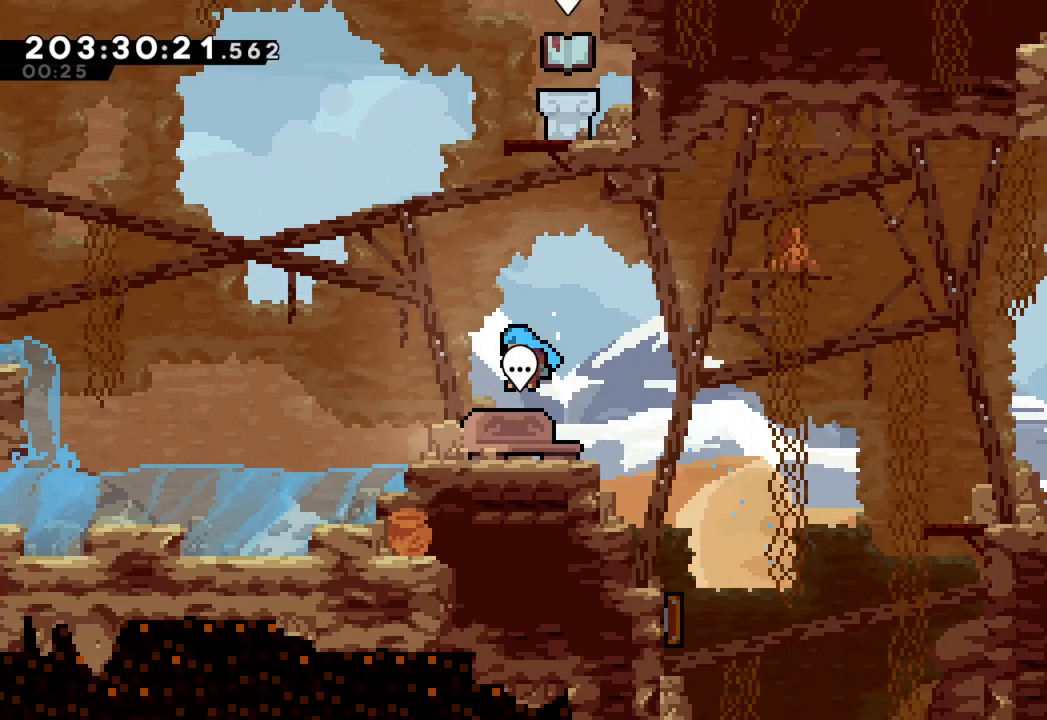
{"dt_ms": 500, "buttons": ["SQUARE"], "left_stick": "up", "right_stick": "center", "events": [[17, "left_stick", "center"], [167, "CROSS", "down"], [333, "left_stick", "up"], [383, "CROSS", "up"], [450, "SQUARE", "down"]]}
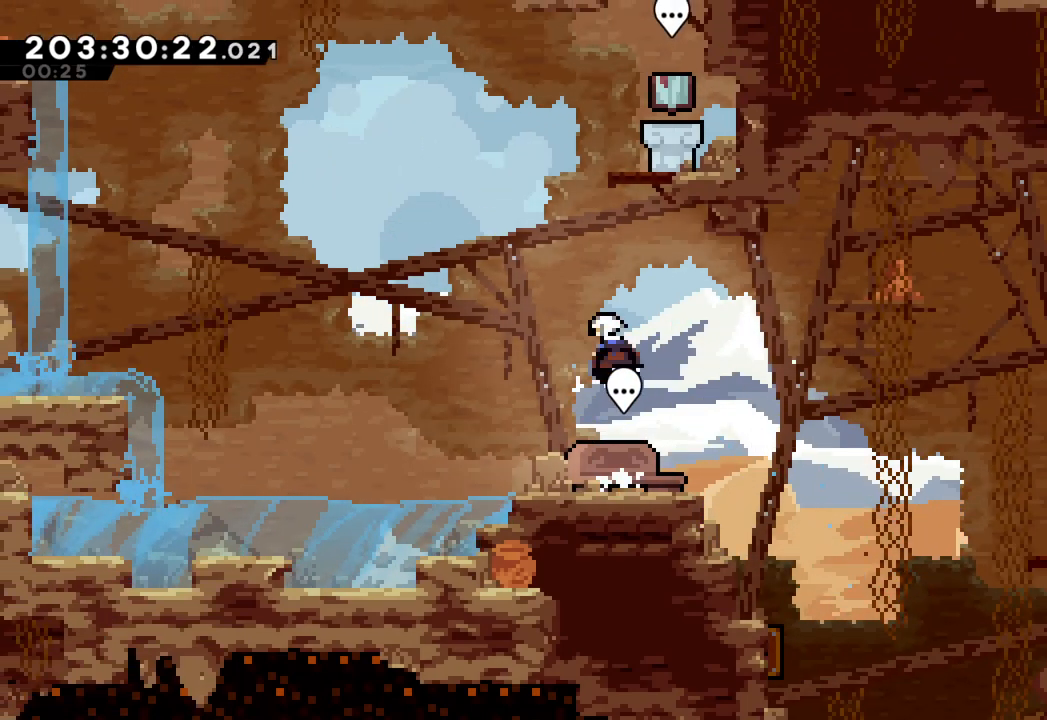
{"dt_ms": 500, "buttons": [], "left_stick": "center", "right_stick": "center", "events": [[133, "left_stick", "up-right"], [233, "SQUARE", "up"], [267, "left_stick", "right"], [367, "left_stick", "center"]]}
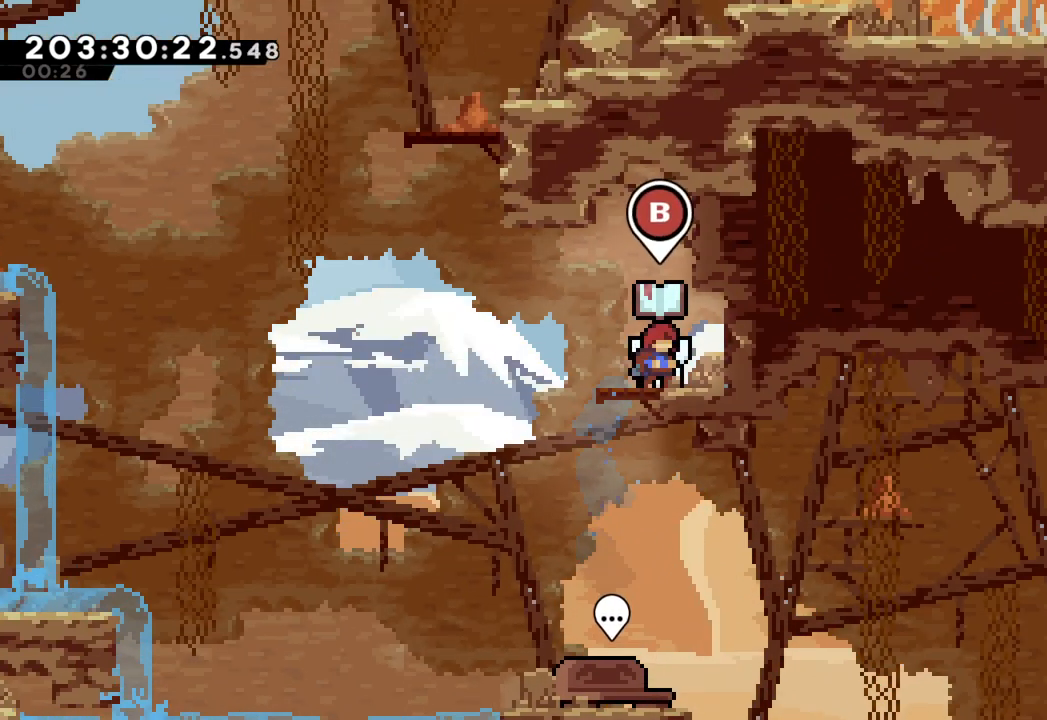
{"dt_ms": 500, "buttons": [], "left_stick": "center", "right_stick": "center", "events": [[67, "CIRCLE", "down"], [200, "CIRCLE", "up"]]}
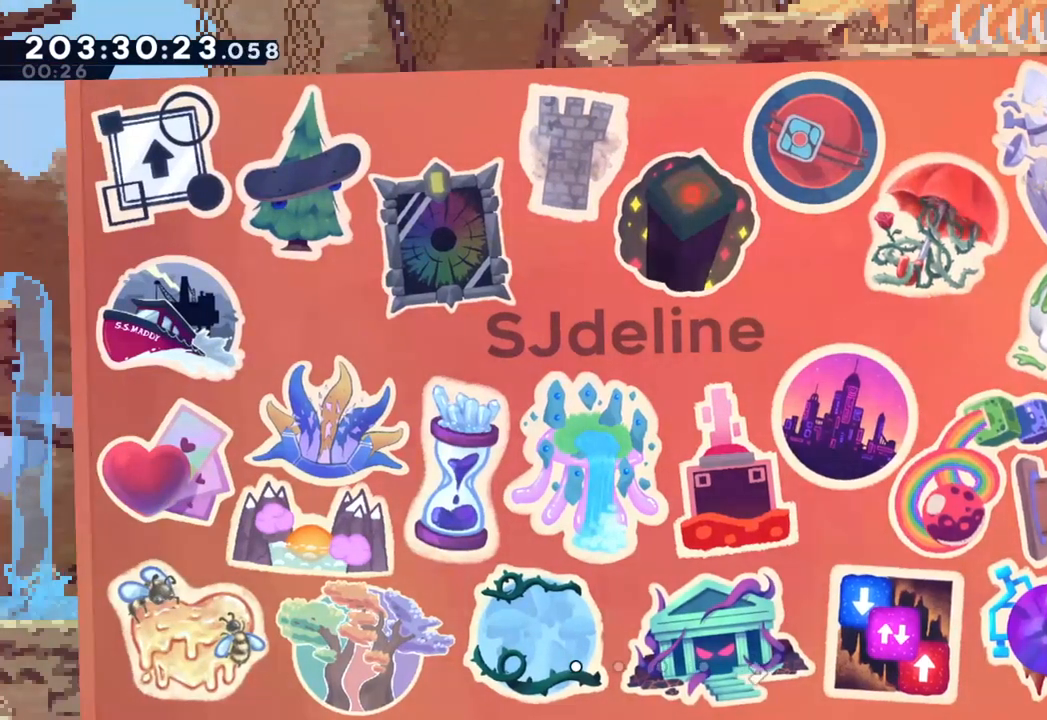
{"dt_ms": 1000, "buttons": [], "left_stick": "center", "right_stick": "center"}
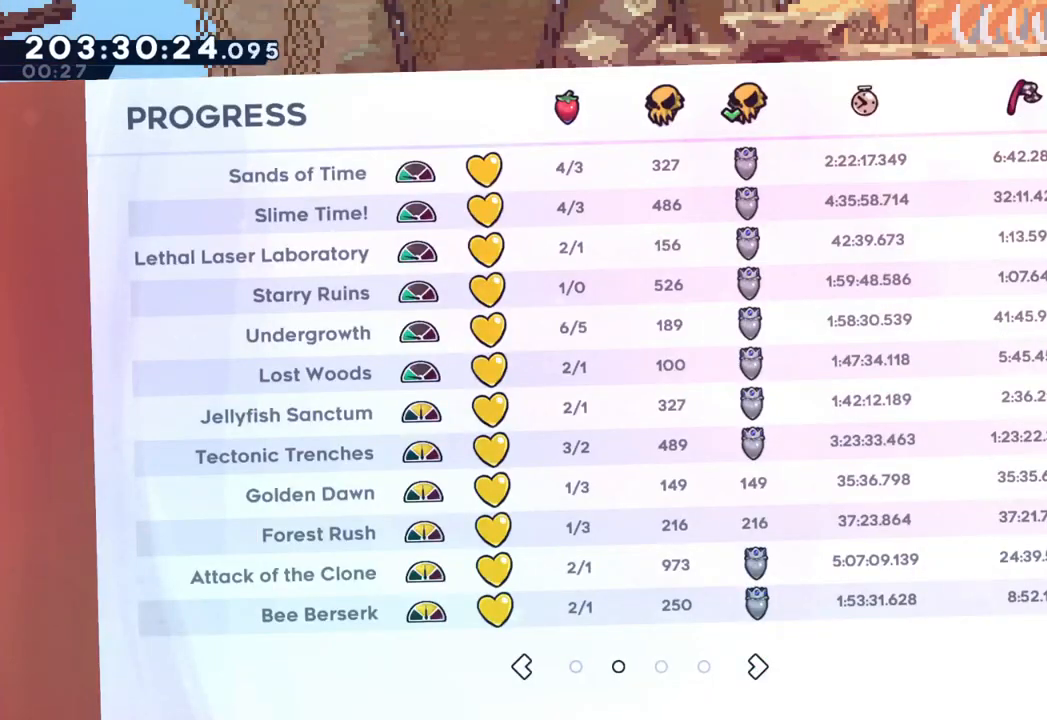
{"dt_ms": 500, "buttons": [], "left_stick": "center", "right_stick": "center", "events": []}
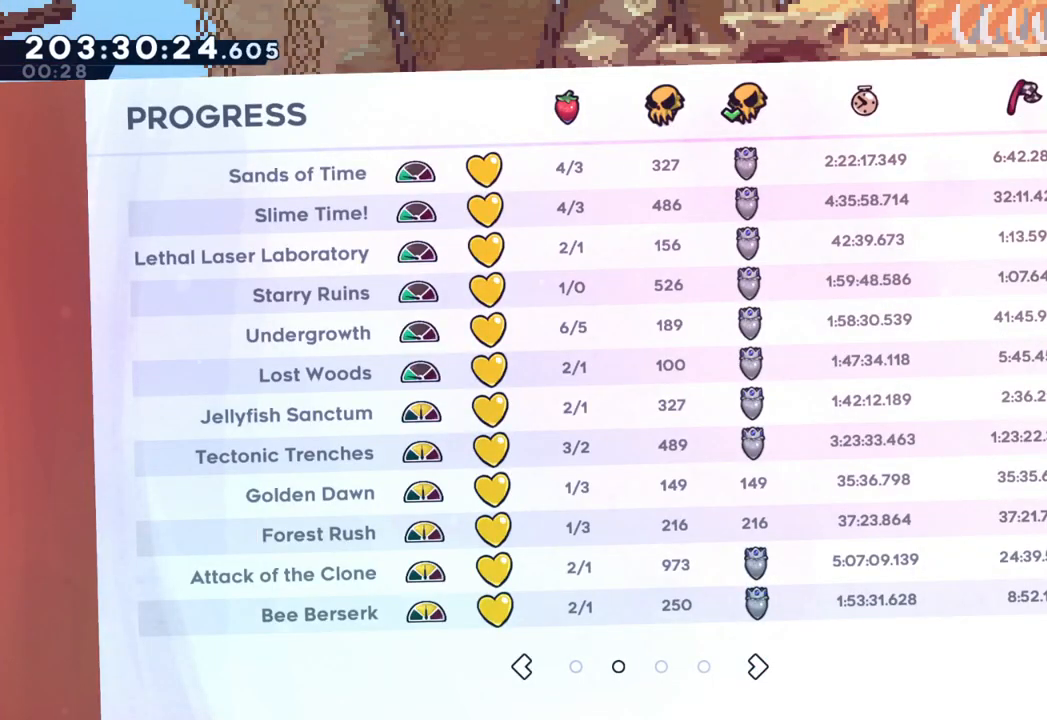
{"dt_ms": 500, "buttons": [], "left_stick": "center", "right_stick": "center", "events": []}
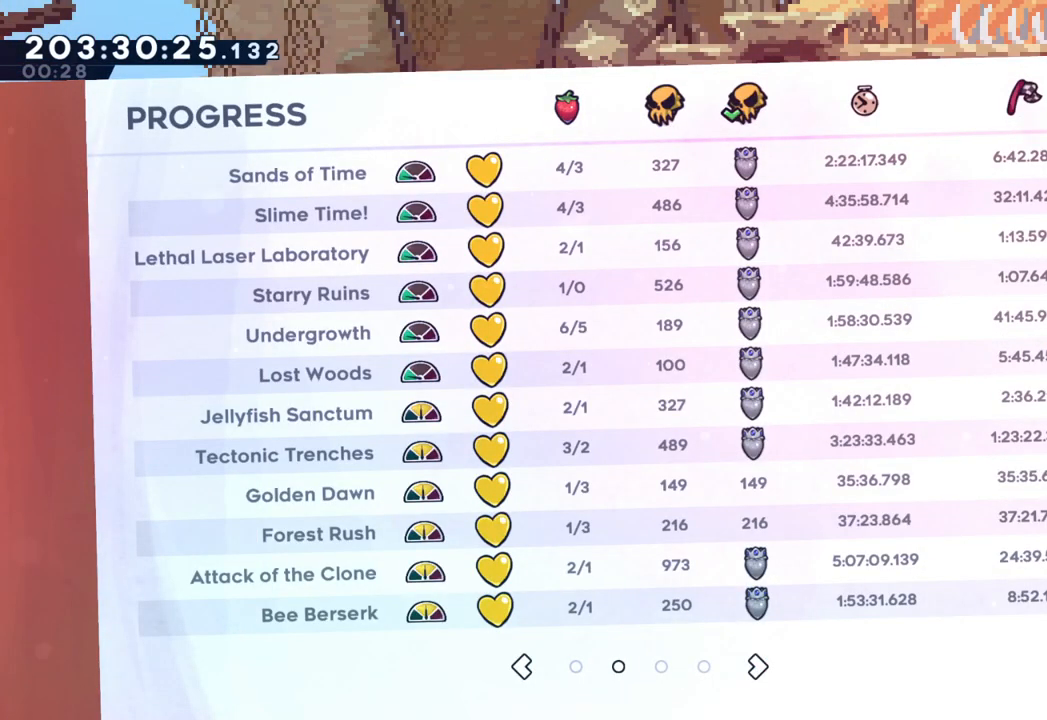
{"dt_ms": 500, "buttons": [], "left_stick": "center", "right_stick": "center", "events": []}
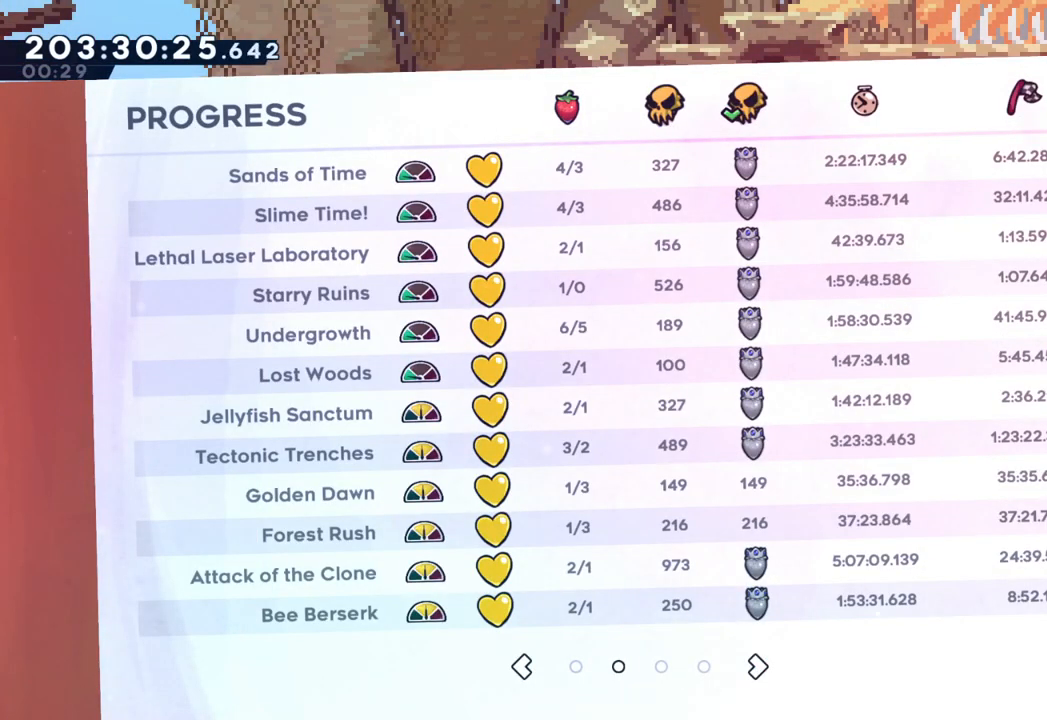
{"dt_ms": 500, "buttons": [], "left_stick": "center", "right_stick": "center", "events": []}
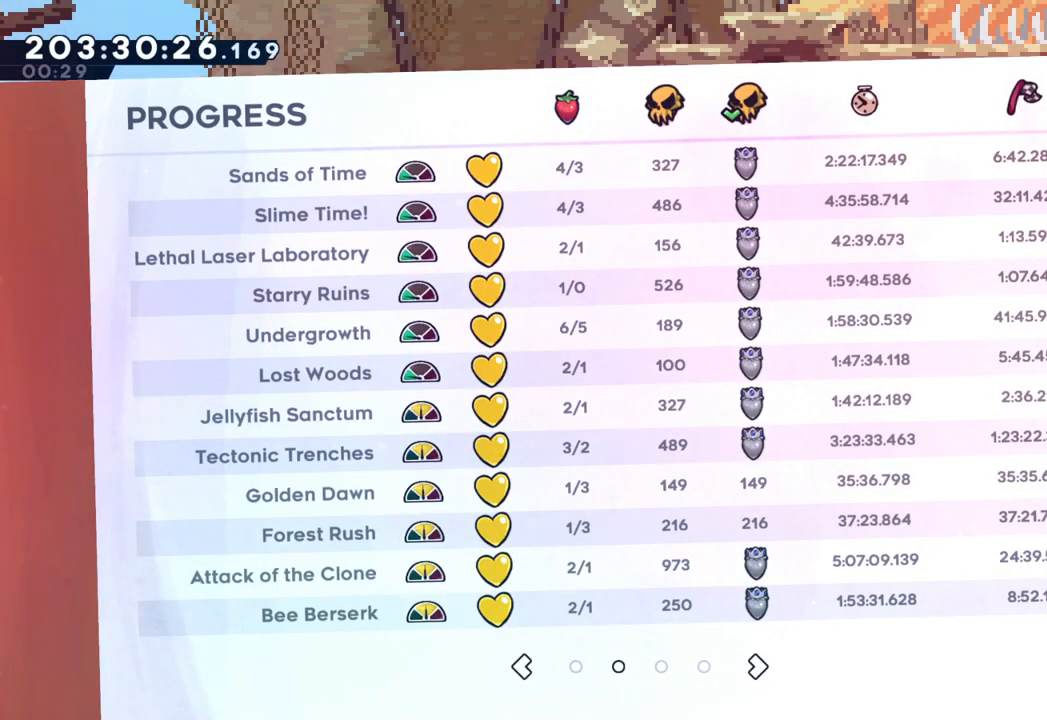
{"dt_ms": 500, "buttons": [], "left_stick": "center", "right_stick": "center", "events": []}
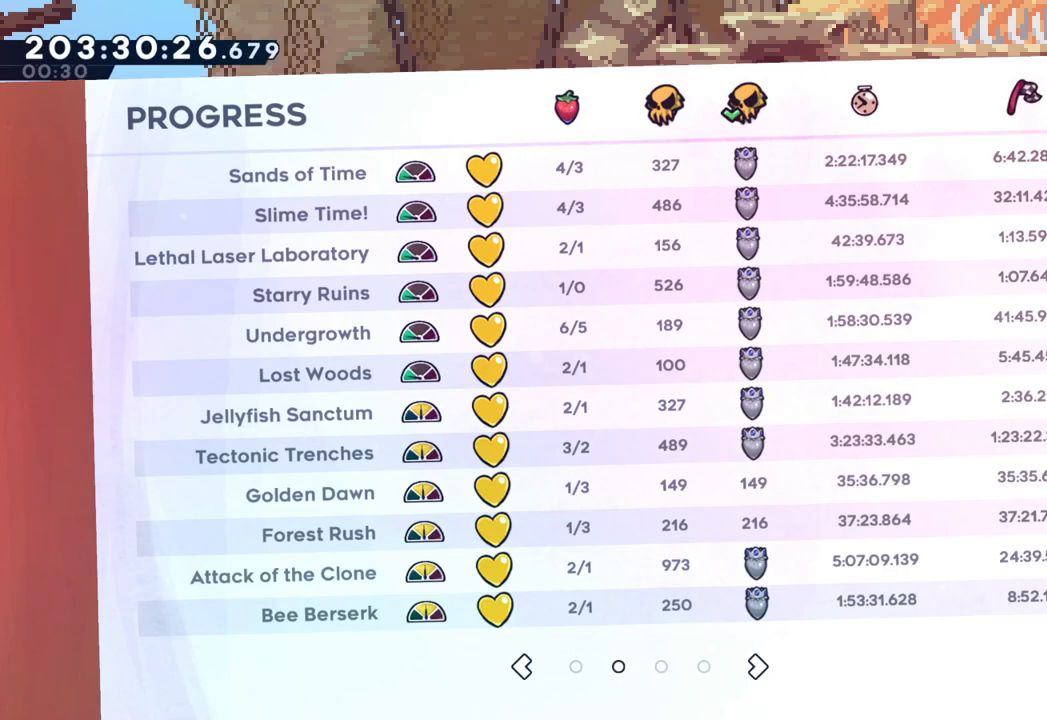
{"dt_ms": 500, "buttons": [], "left_stick": "center", "right_stick": "center", "events": []}
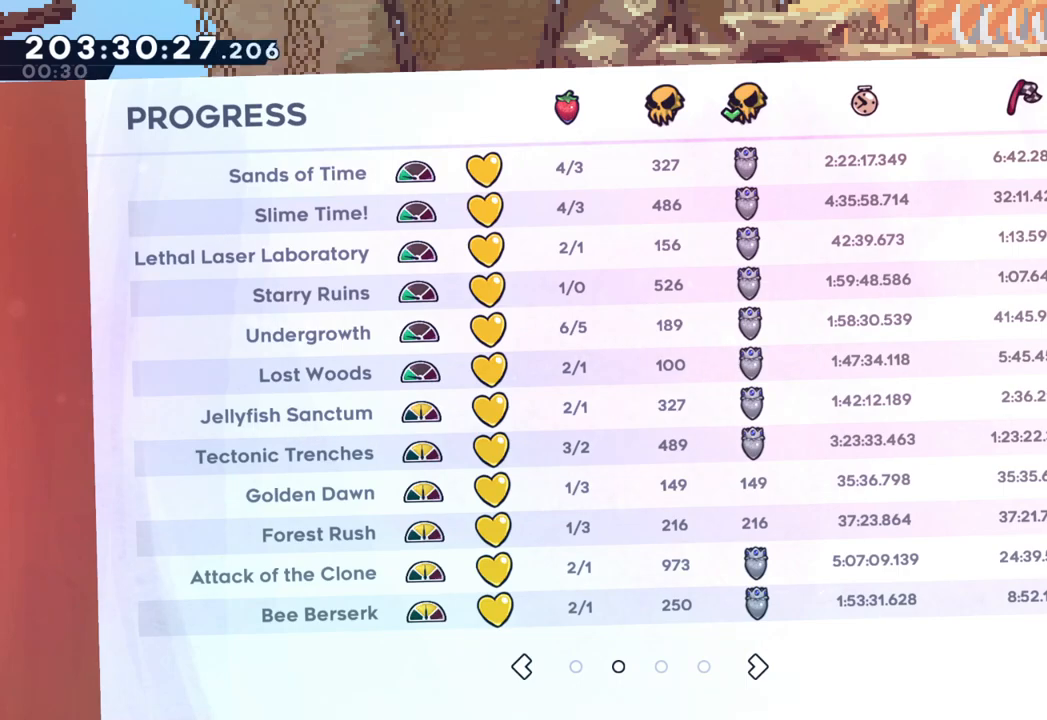
{"dt_ms": 500, "buttons": [], "left_stick": "center", "right_stick": "center", "events": [[233, "left_stick", "right"], [400, "left_stick", "center"]]}
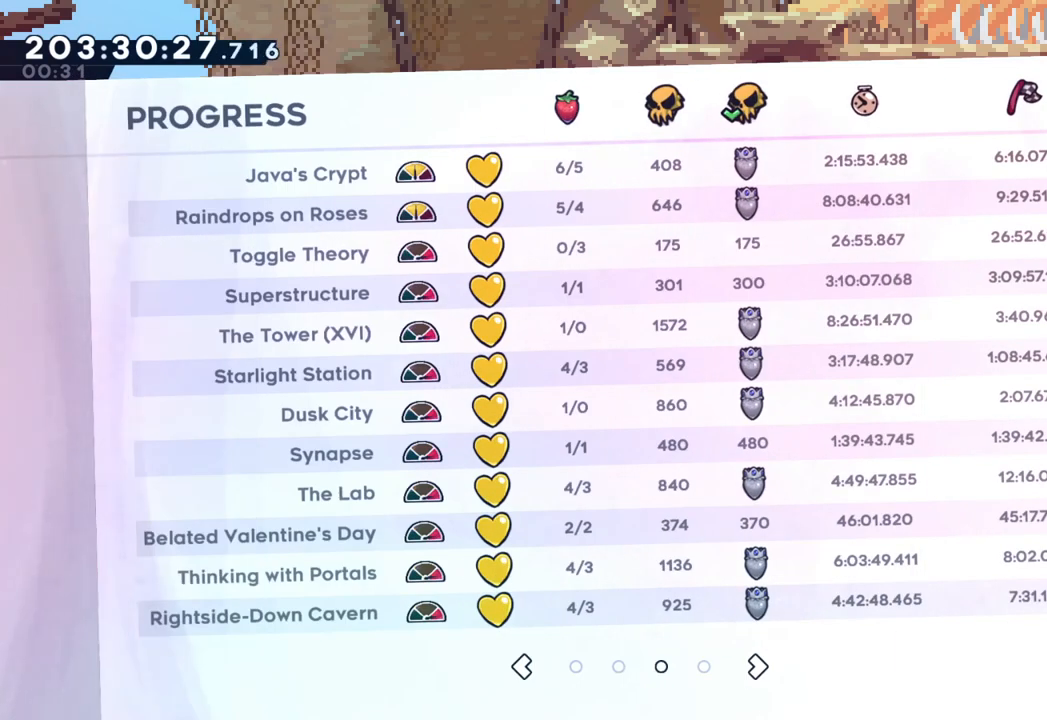
{"dt_ms": 500, "buttons": [], "left_stick": "center", "right_stick": "center", "events": []}
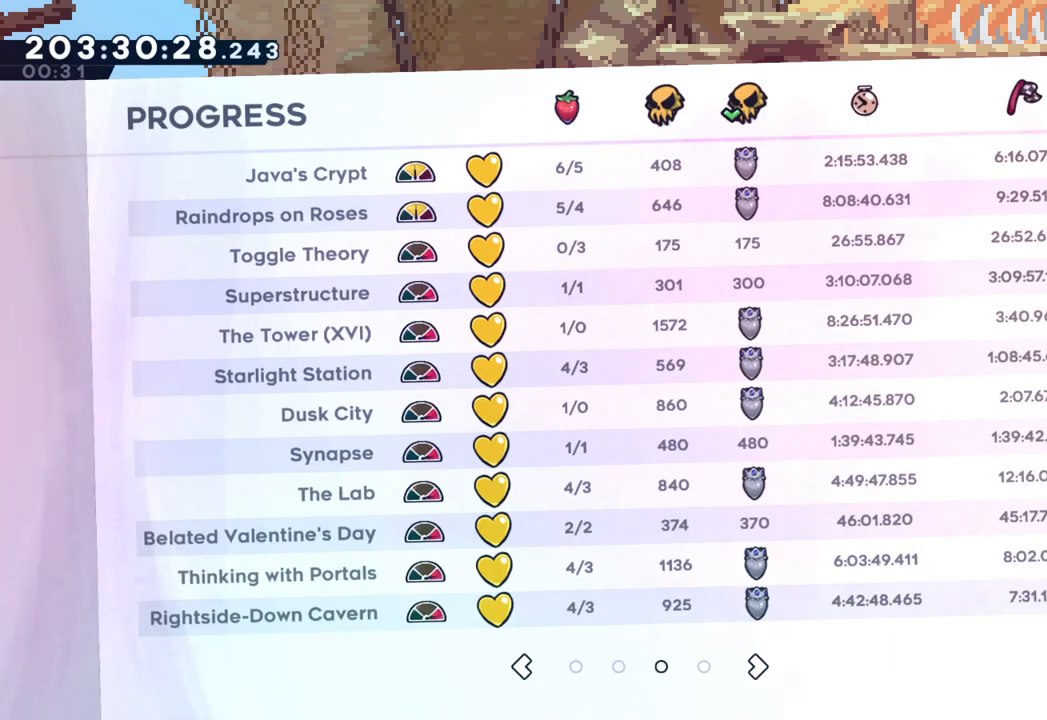
{"dt_ms": 500, "buttons": [], "left_stick": "center", "right_stick": "center", "events": [[17, "left_stick", "right"], [183, "left_stick", "center"]]}
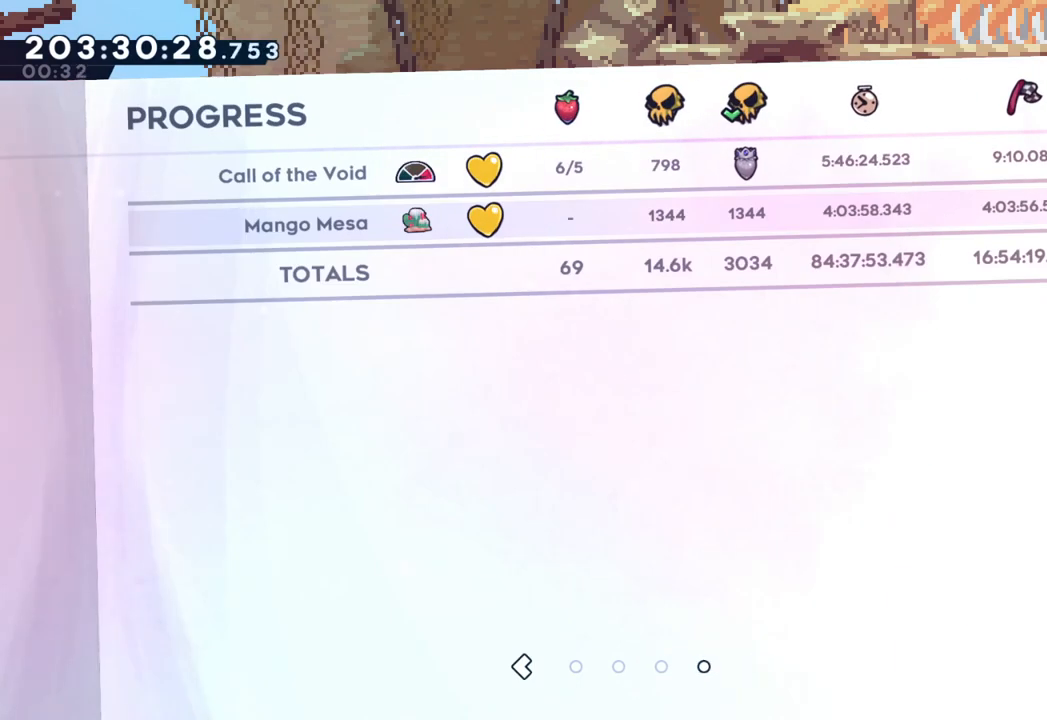
{"dt_ms": 500, "buttons": [], "left_stick": "center", "right_stick": "center", "events": []}
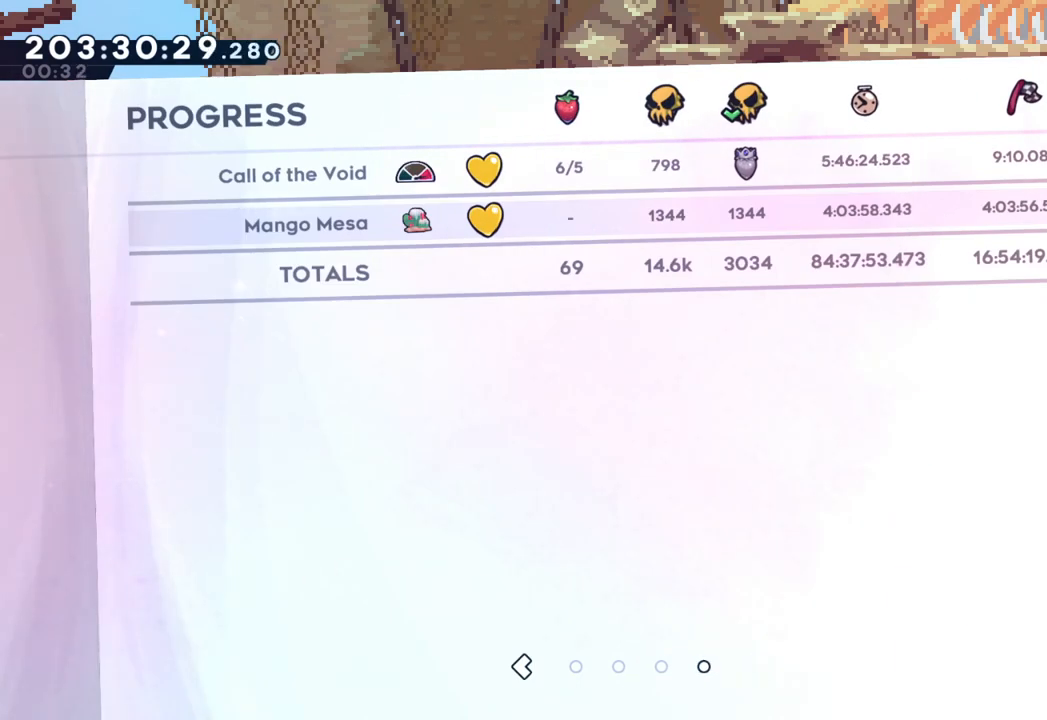
{"dt_ms": 500, "buttons": ["CIRCLE"], "left_stick": "center", "right_stick": "center", "events": [[433, "CIRCLE", "down"]]}
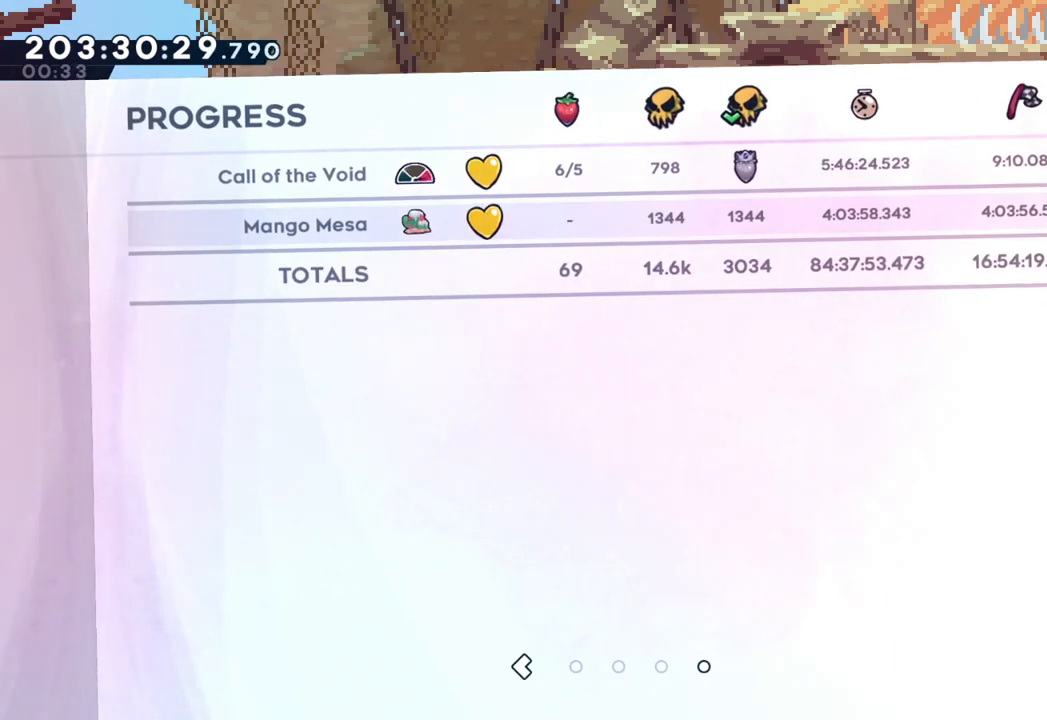
{"dt_ms": 500, "buttons": [], "left_stick": "center", "right_stick": "center", "events": [[117, "CIRCLE", "up"]]}